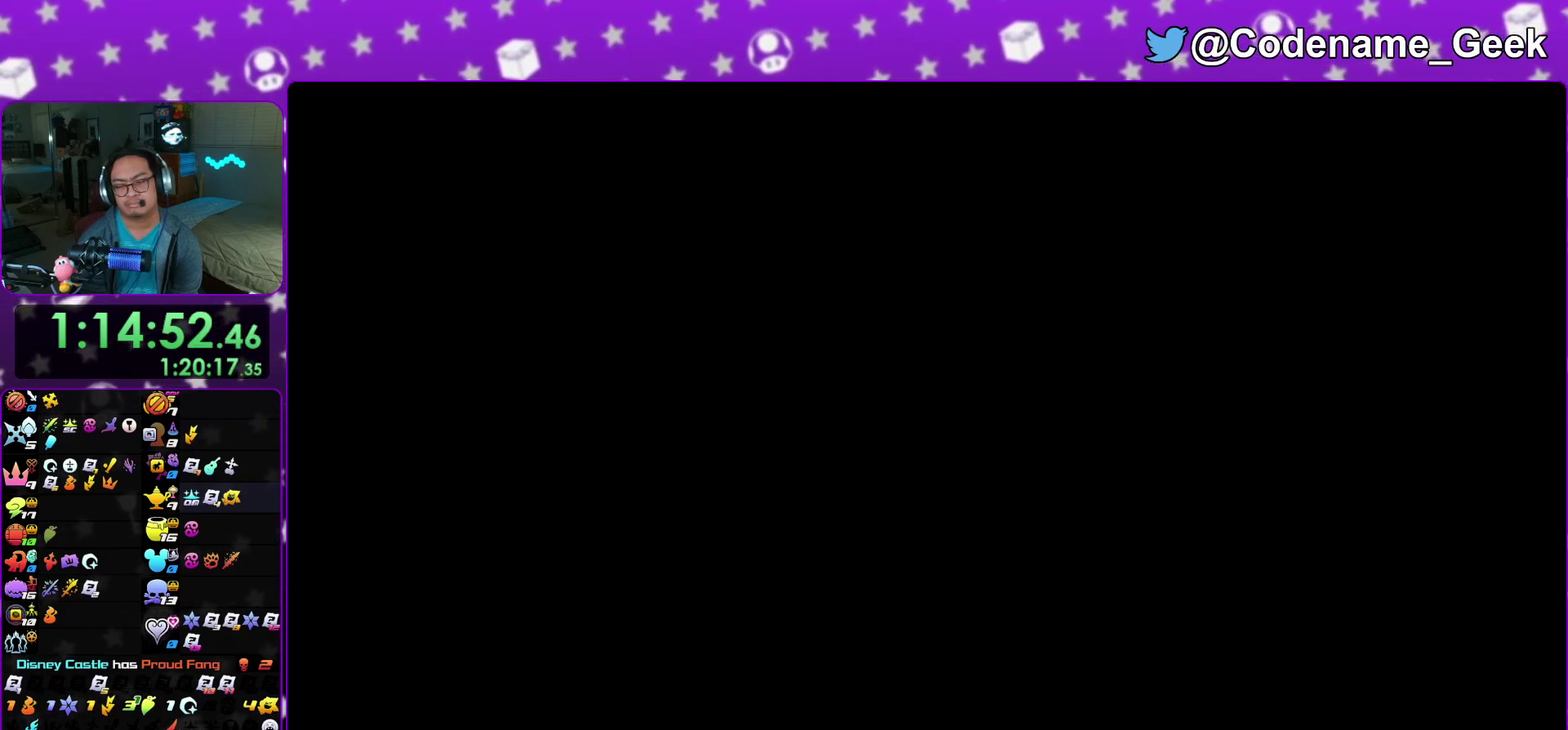
Gameplay with a controller (Nintendo layout); each line is a JSON object with the inputs held at the frame after it (dt_ms = milliseconds from this image to that frame). "events" lists button and stick changes between this image and that frame as [ms after this image, input, new state], when the widget could be followed in between. This overlay highlights the sticks when they move; stick clicks (L3 R3) are not distinguishable. Not read: HOME L3 R3 SELECT START.
{"dt_ms": 600, "buttons": ["B"], "left_stick": "up", "right_stick": "center"}
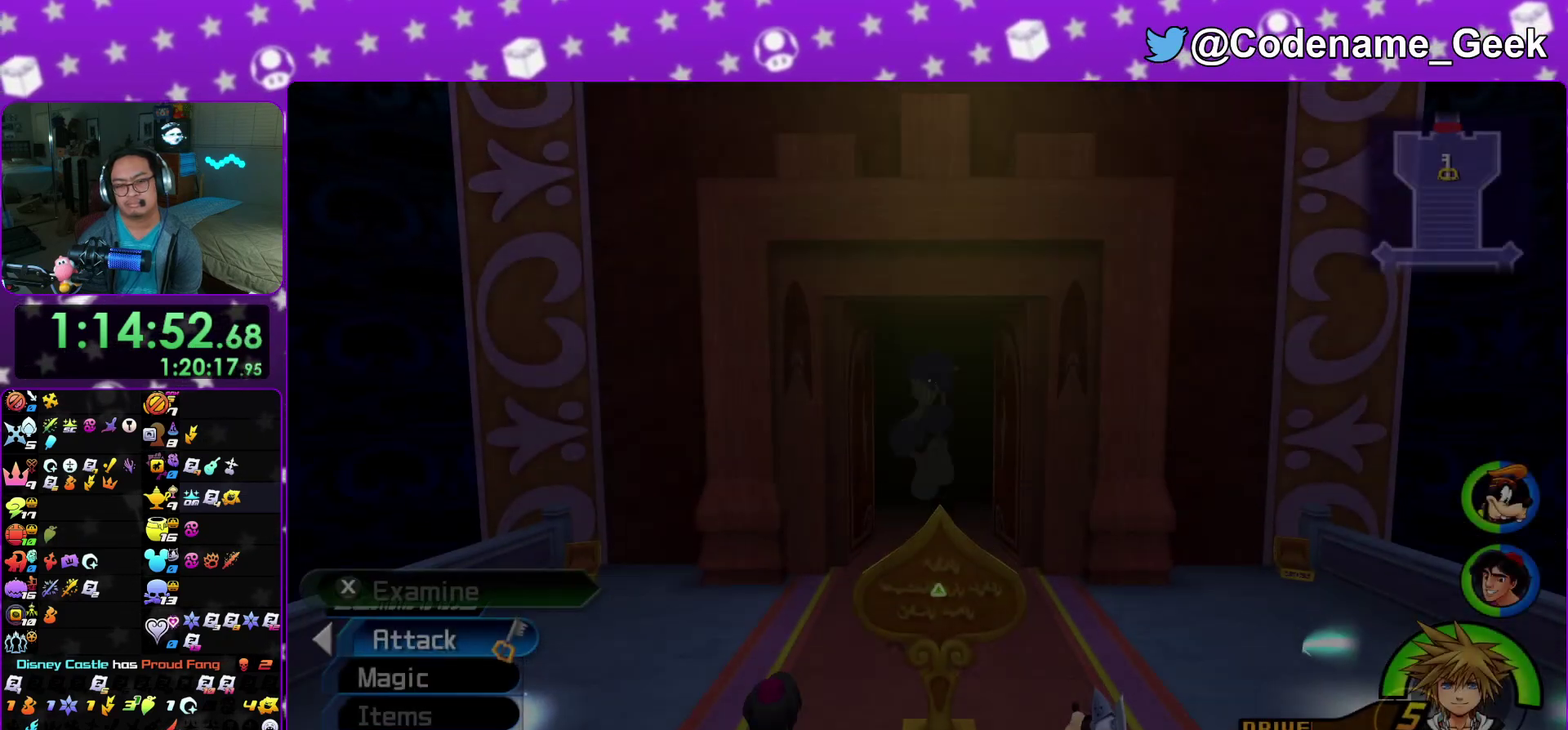
{"dt_ms": 400, "buttons": ["A"], "left_stick": "center", "right_stick": "center"}
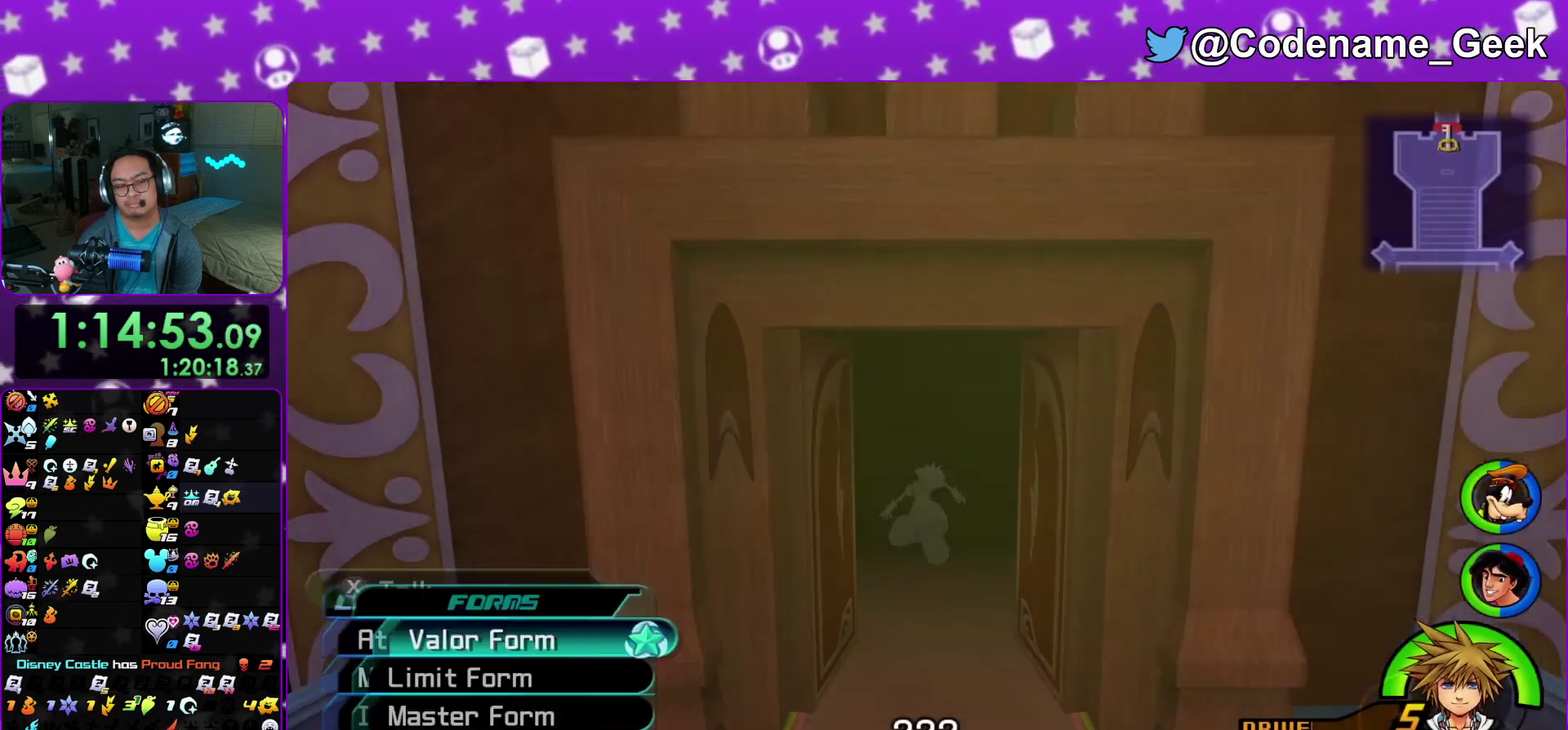
{"dt_ms": 600, "buttons": [], "left_stick": "center", "right_stick": "center", "events": [[83, "A", "up"]]}
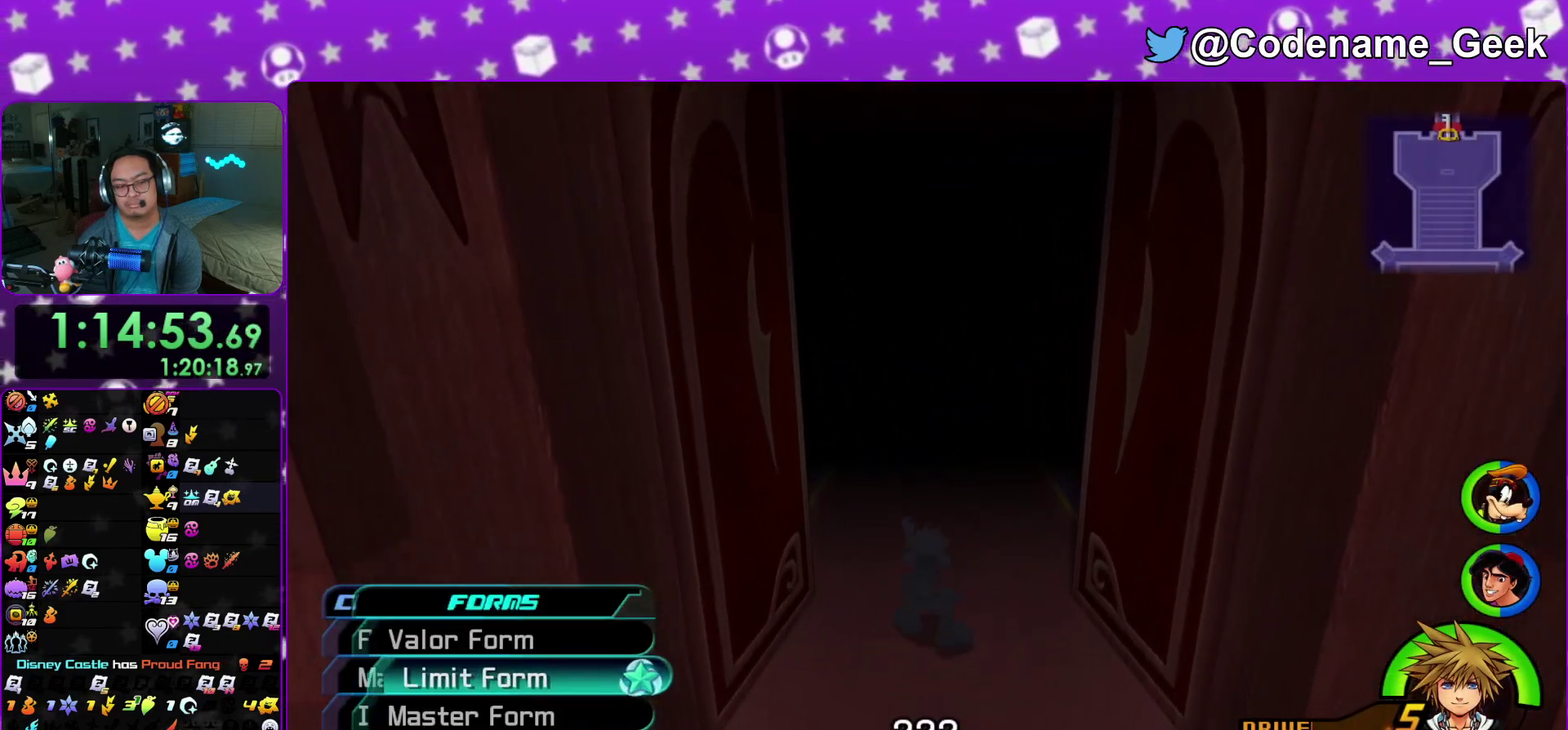
{"dt_ms": 400, "buttons": [], "left_stick": "center", "right_stick": "center", "events": [[17, "DPAD_DOWN", "down"], [67, "DPAD_DOWN", "up"], [100, "A", "down"], [217, "A", "up"]]}
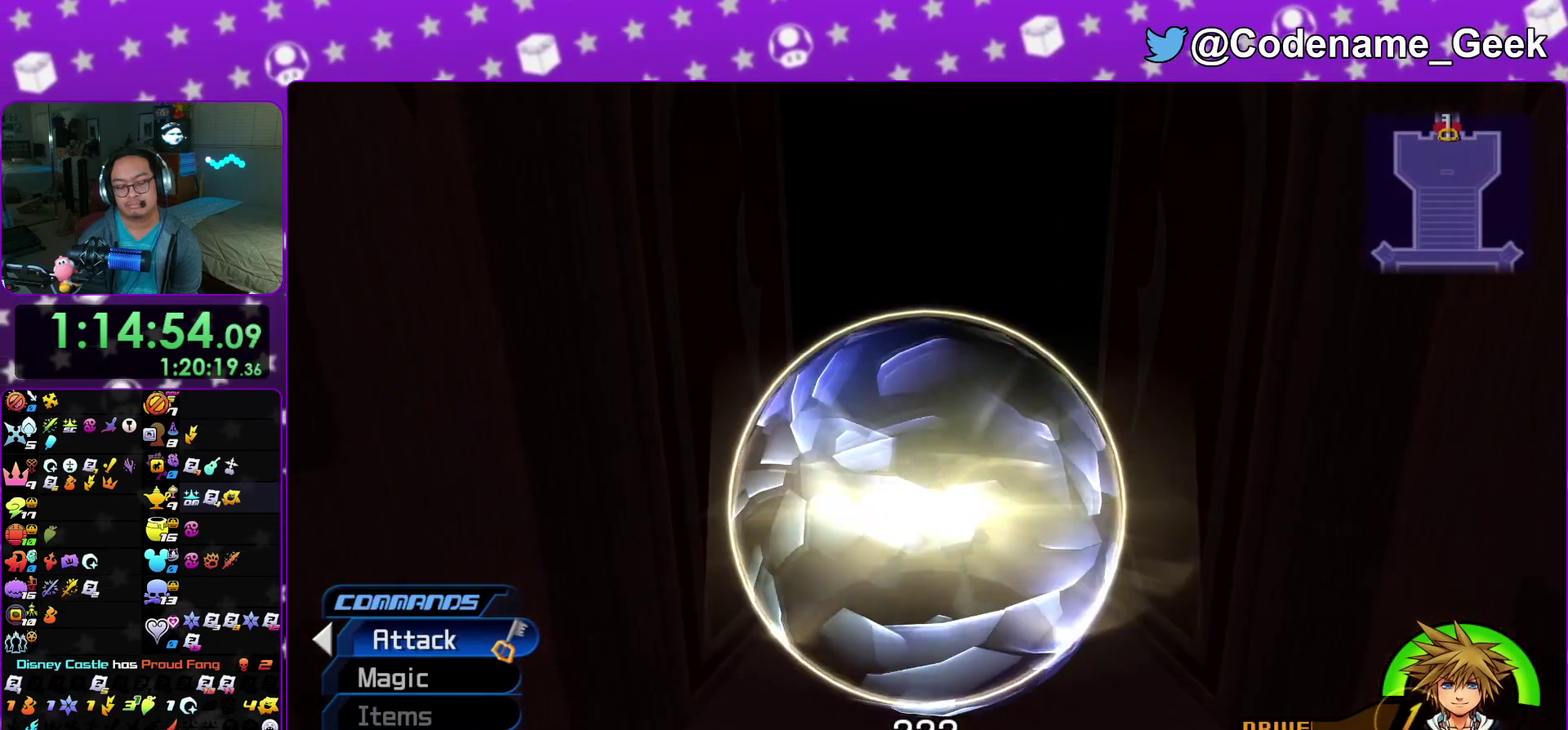
{"dt_ms": 600, "buttons": [], "left_stick": "up", "right_stick": "down"}
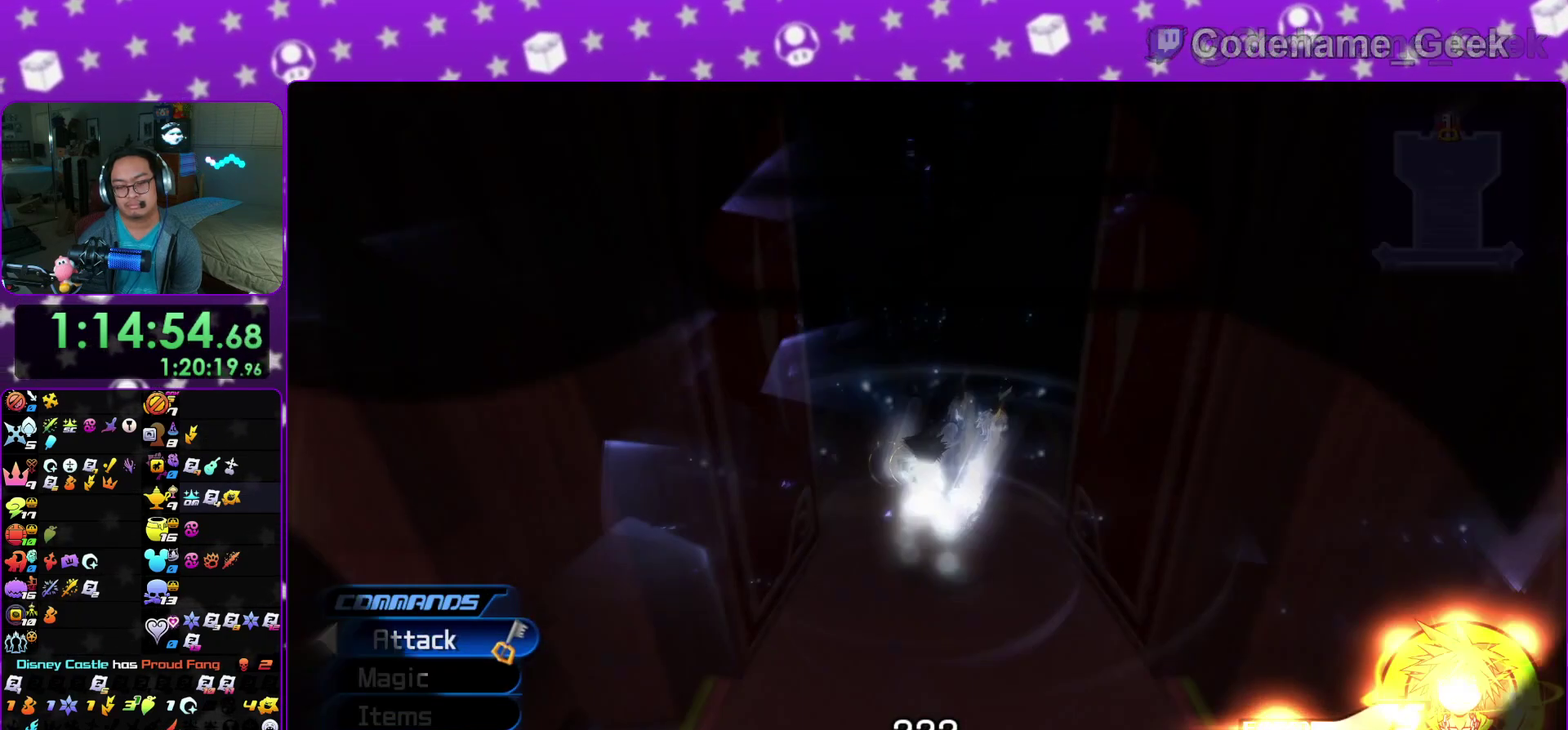
{"dt_ms": 400, "buttons": [], "left_stick": "center", "right_stick": "down"}
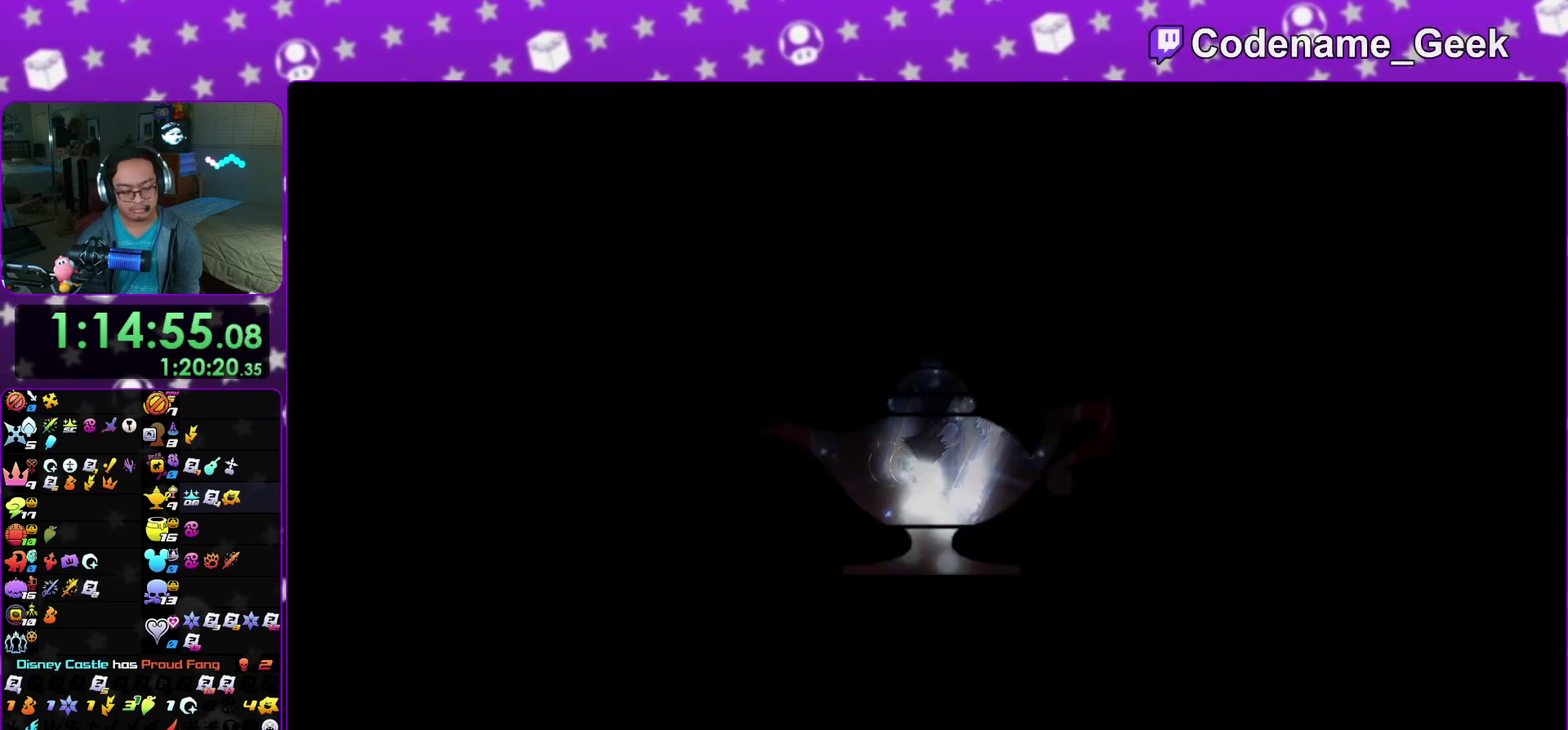
{"dt_ms": 600, "buttons": [], "left_stick": "center", "right_stick": "down", "events": []}